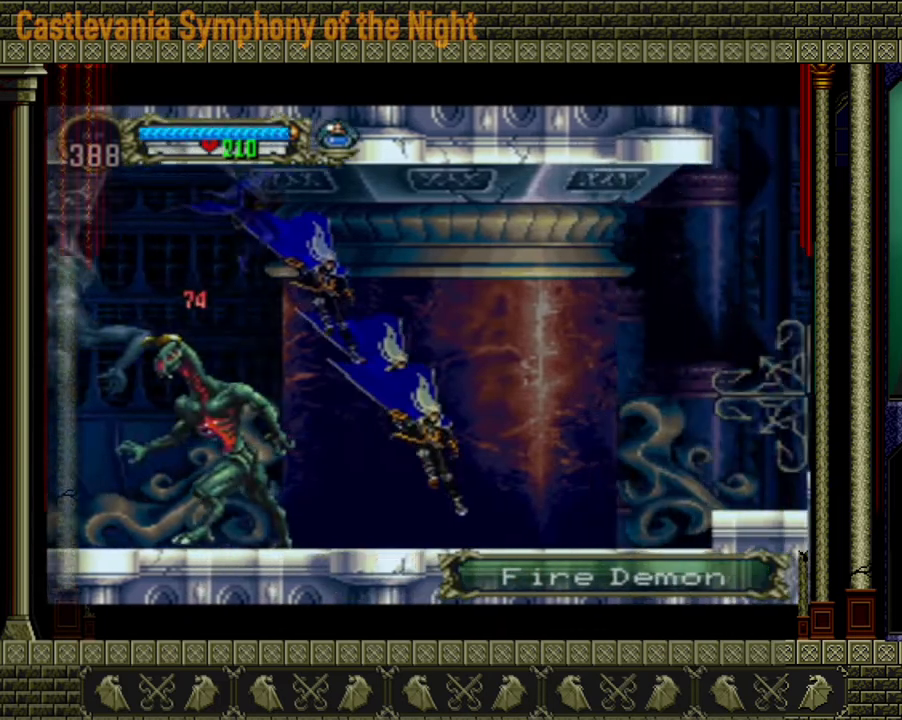
Gameplay with a controller (Xbox layout); each line is a JSON object with the inputs held at the frame after it. "events" lists button and stick changes between this image and that frame as [ms after this image, input, new state], when the widget could be followed in between. Not read: L3 R3.
{"buttons": [], "left_stick": "right", "right_stick": "center", "events": [[200, "A", "down"], [440, "A", "up"]]}
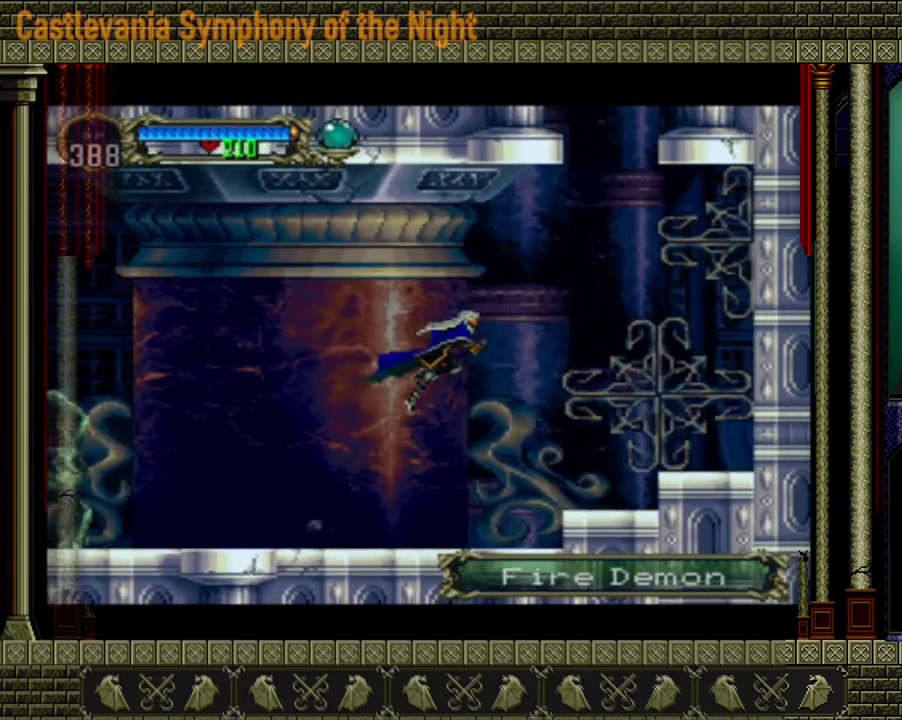
{"buttons": [], "left_stick": "right", "right_stick": "center", "events": [[40, "A", "down"], [200, "A", "up"]]}
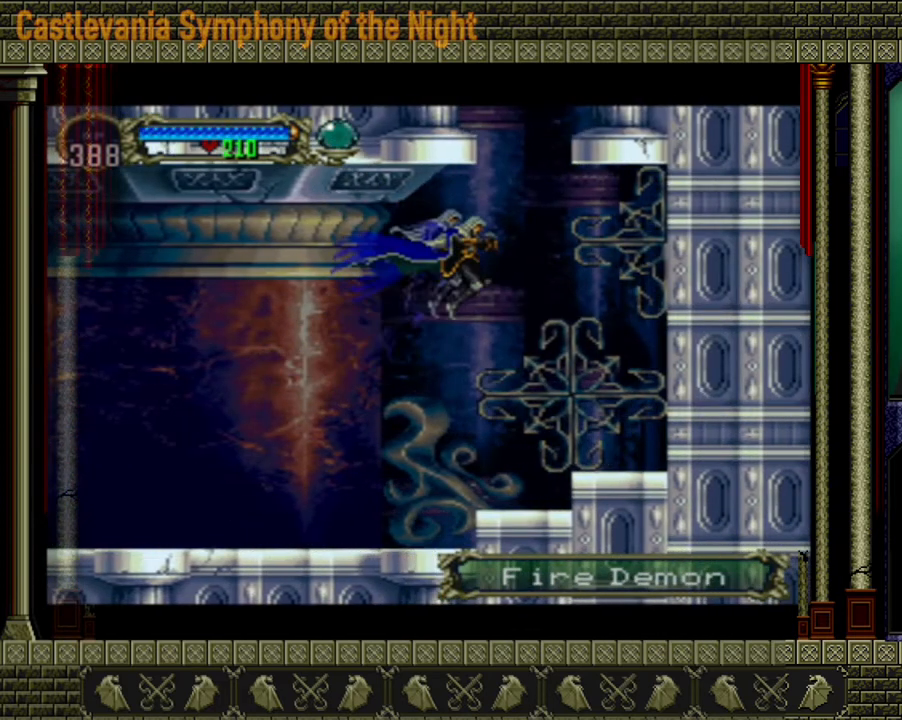
{"buttons": [], "left_stick": "down", "right_stick": "center", "events": [[160, "left_stick", "center"], [440, "left_stick", "down"]]}
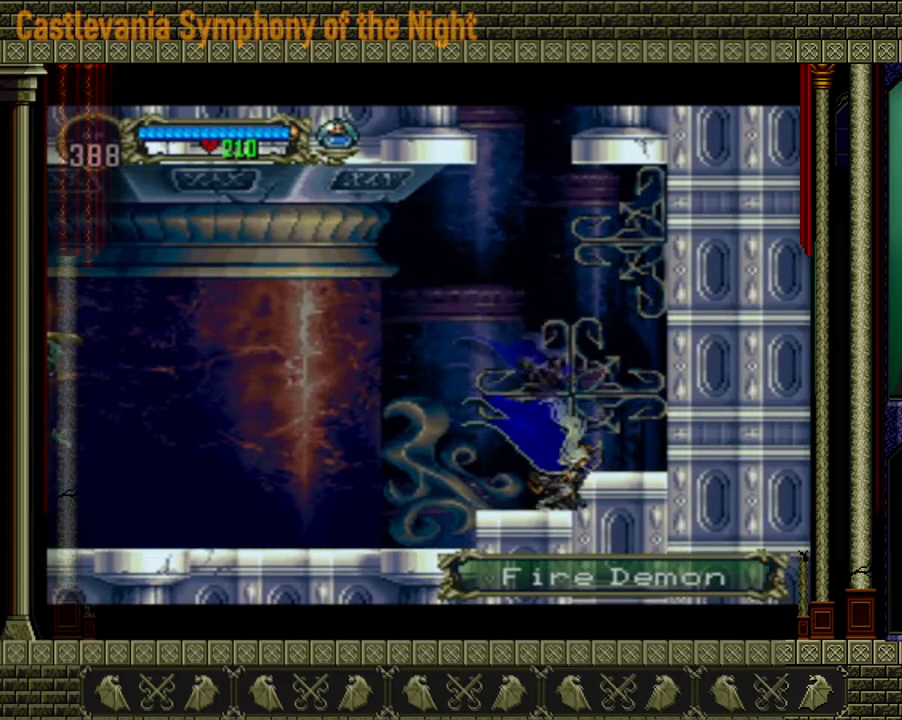
{"buttons": ["A"], "left_stick": "center", "right_stick": "center", "events": [[80, "left_stick", "up"], [200, "A", "down"], [200, "left_stick", "center"]]}
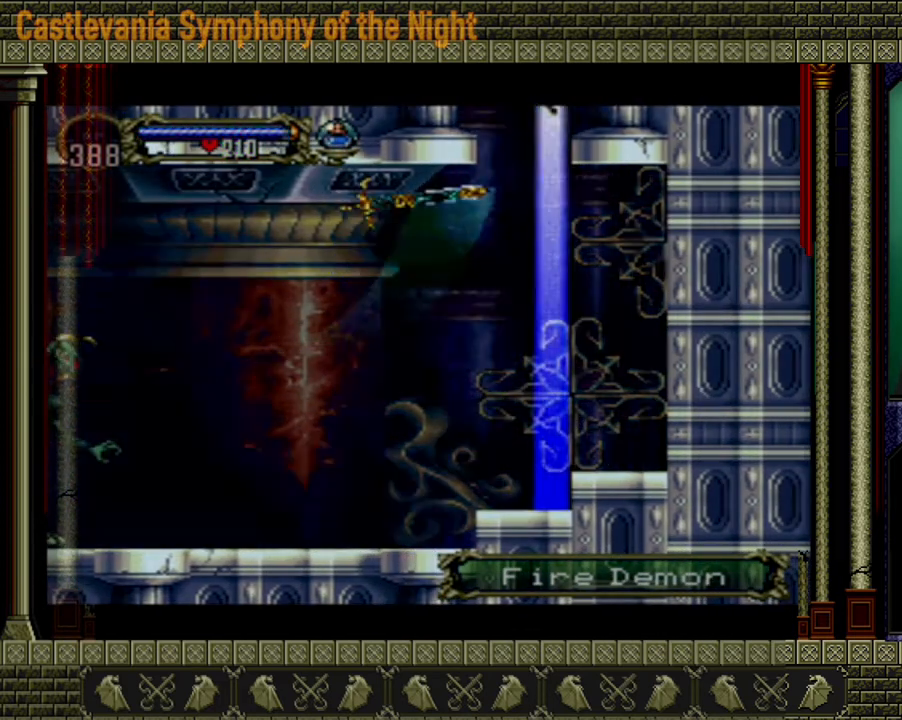
{"buttons": ["A"], "left_stick": "center", "right_stick": "center", "events": []}
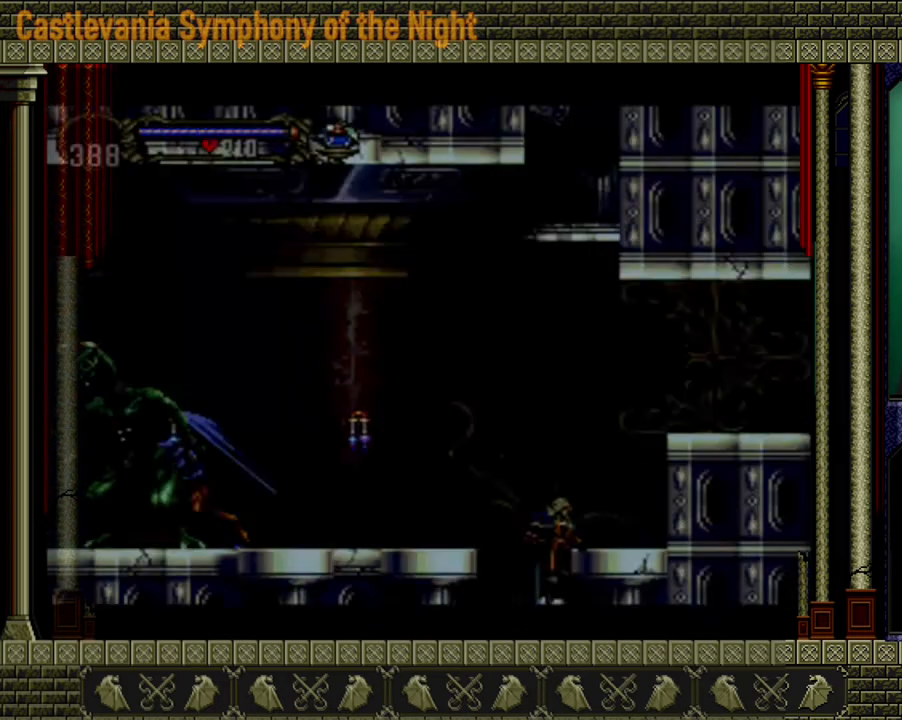
{"buttons": [], "left_stick": "center", "right_stick": "center", "events": [[480, "A", "up"]]}
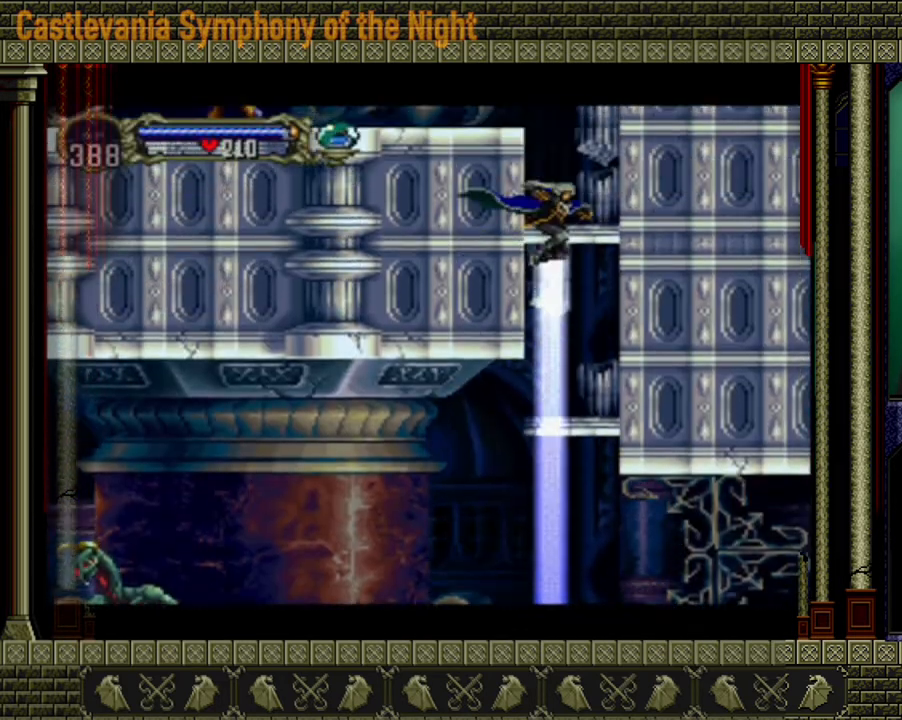
{"buttons": [], "left_stick": "right", "right_stick": "center", "events": [[520, "left_stick", "right"]]}
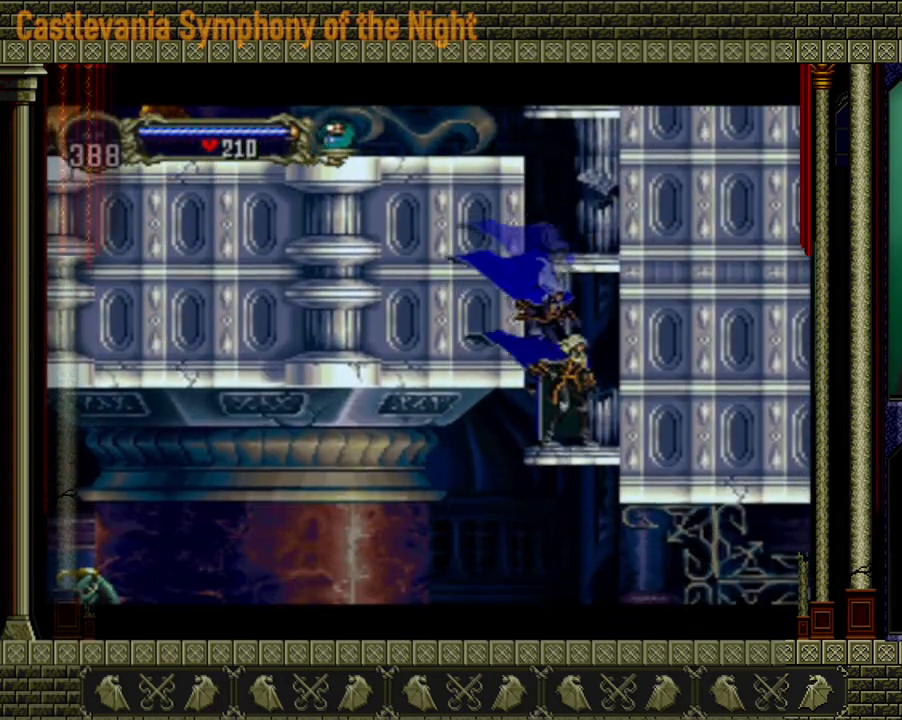
{"buttons": [], "left_stick": "center", "right_stick": "center", "events": [[200, "left_stick", "down"], [240, "A", "down"], [400, "A", "up"], [440, "left_stick", "center"]]}
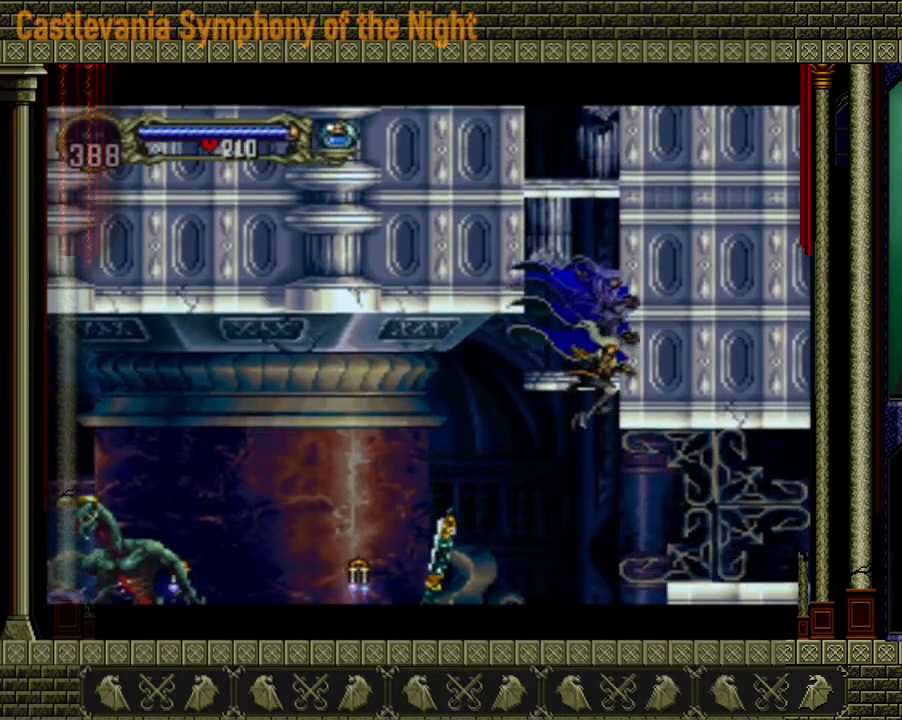
{"buttons": ["A"], "left_stick": "right", "right_stick": "center", "events": [[120, "left_stick", "right"], [440, "A", "down"]]}
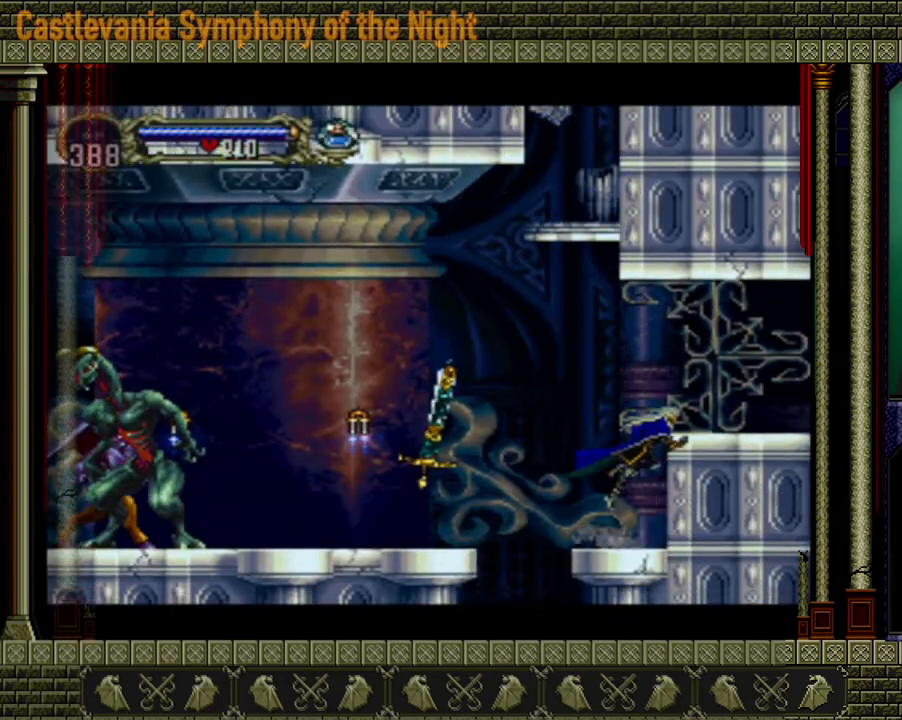
{"buttons": [], "left_stick": "right", "right_stick": "center", "events": [[240, "A", "up"]]}
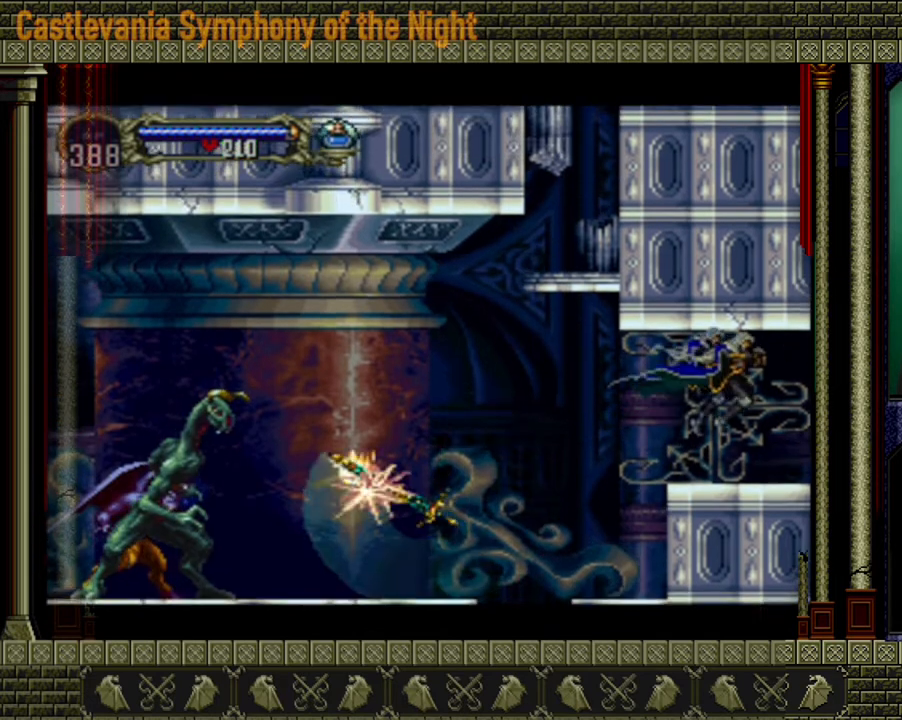
{"buttons": [], "left_stick": "center", "right_stick": "center", "events": [[520, "left_stick", "center"]]}
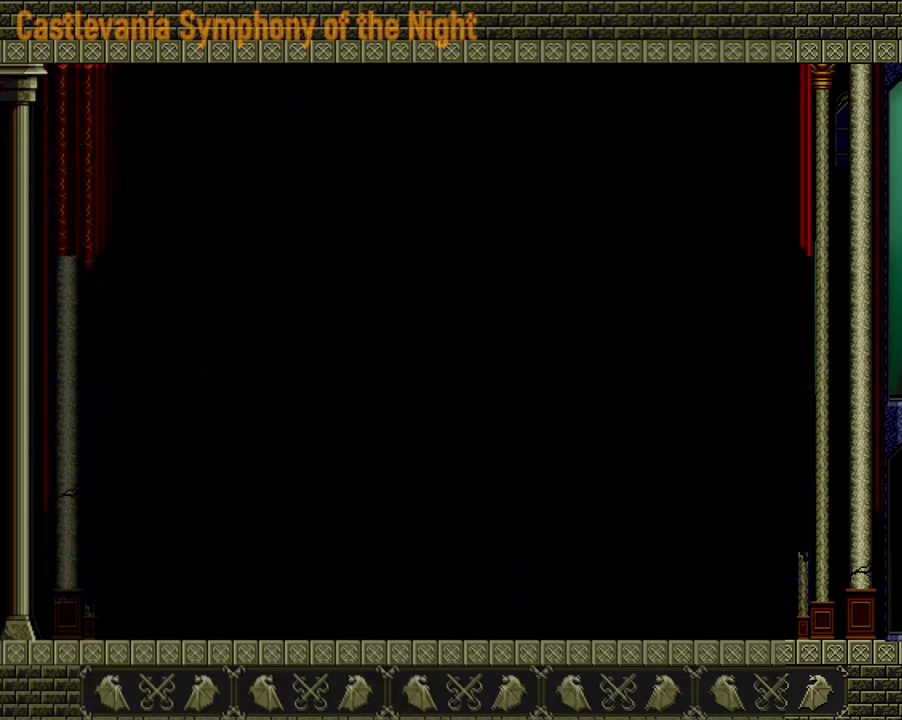
{"buttons": [], "left_stick": "center", "right_stick": "center", "events": []}
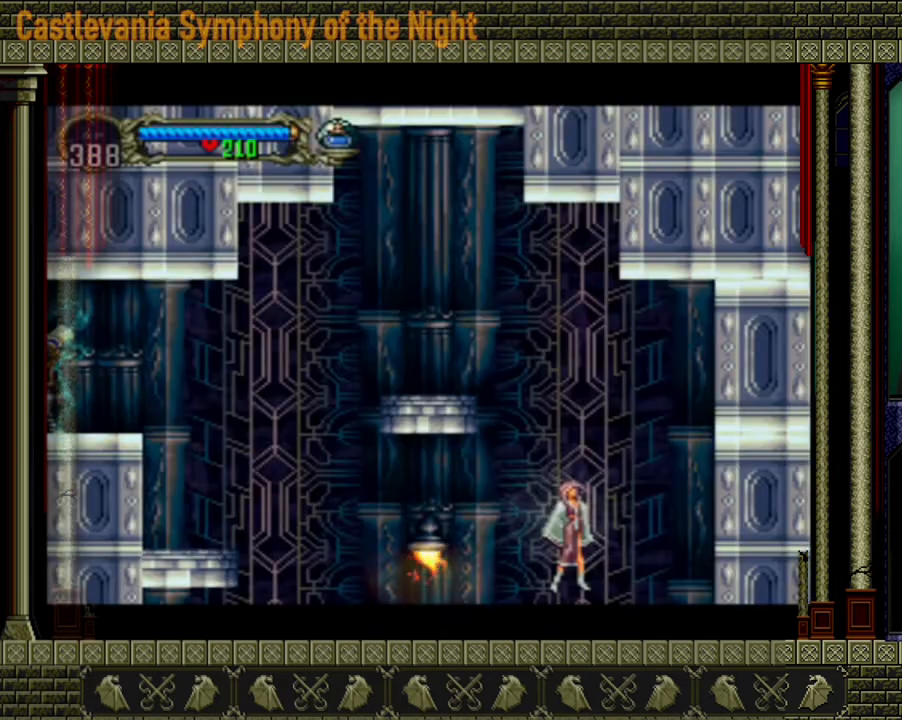
{"buttons": [], "left_stick": "center", "right_stick": "center", "events": []}
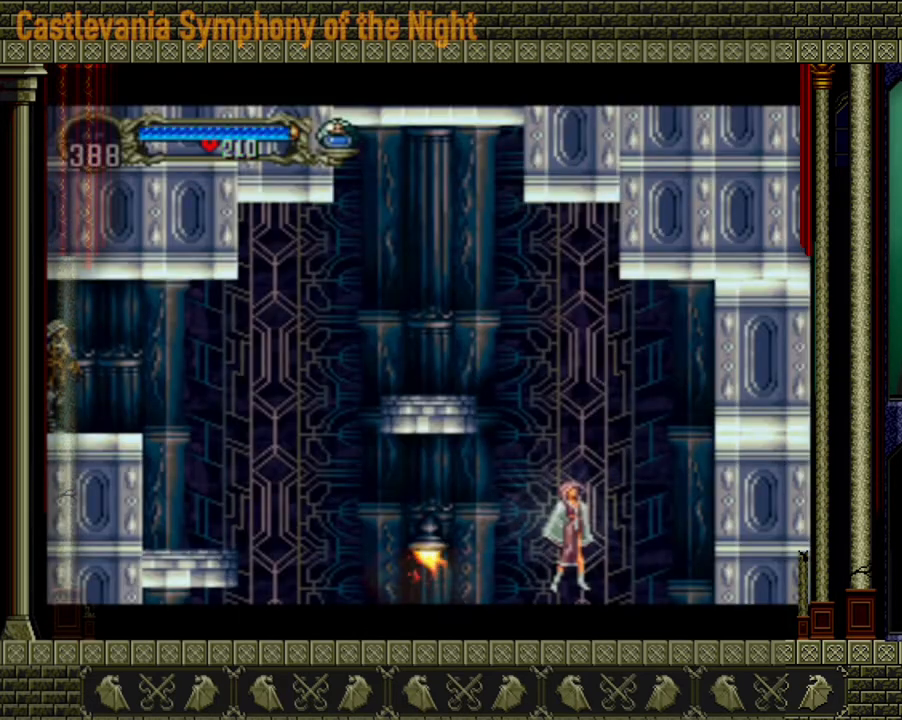
{"buttons": [], "left_stick": "left", "right_stick": "center", "events": [[280, "left_stick", "left"]]}
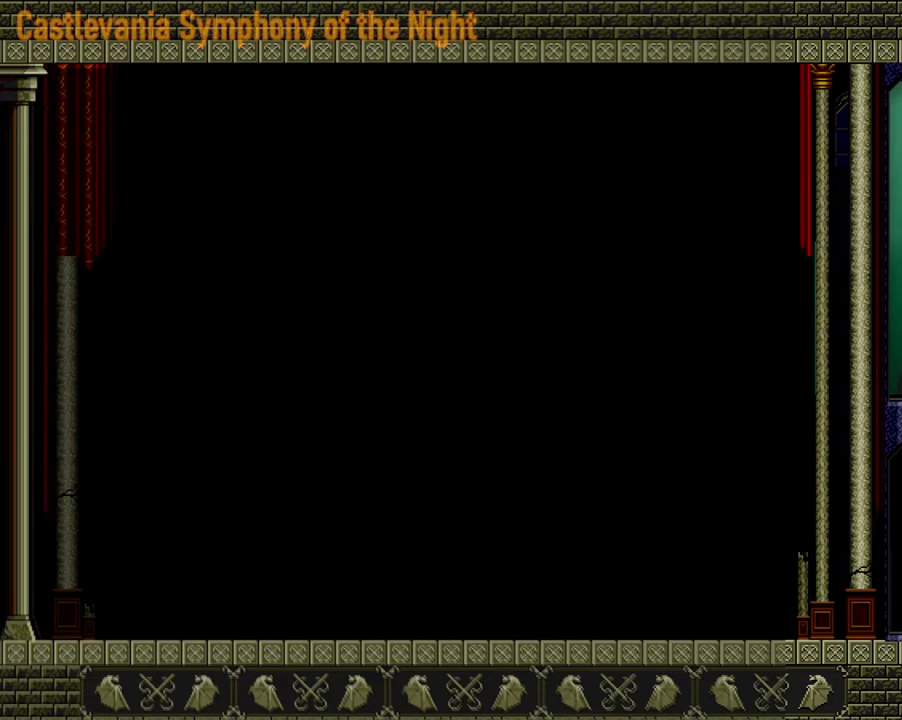
{"buttons": [], "left_stick": "center", "right_stick": "center", "events": [[280, "left_stick", "center"]]}
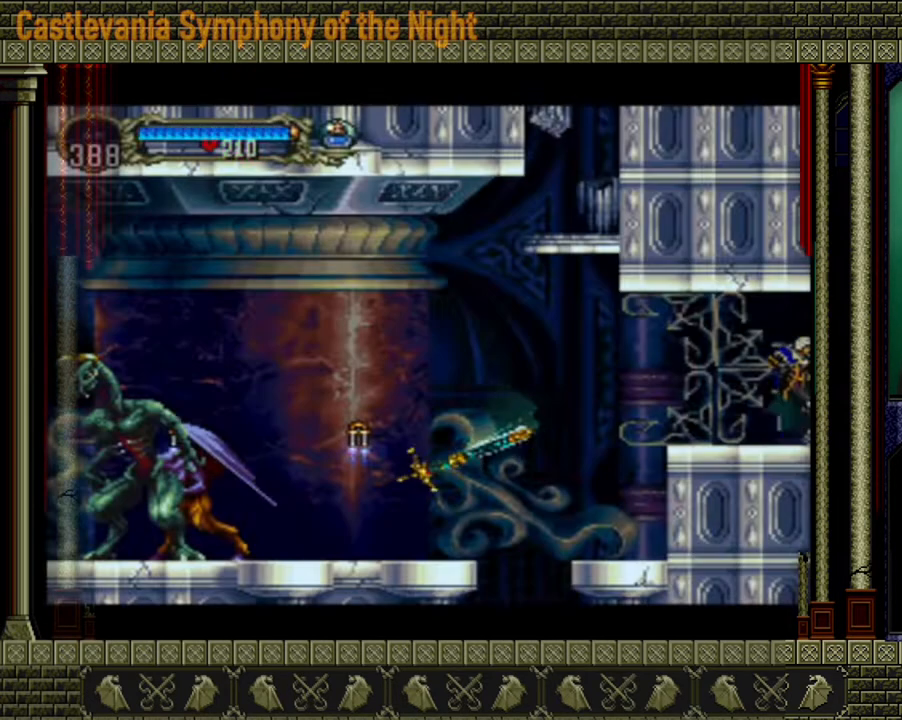
{"buttons": [], "left_stick": "right", "right_stick": "center", "events": [[80, "left_stick", "right"]]}
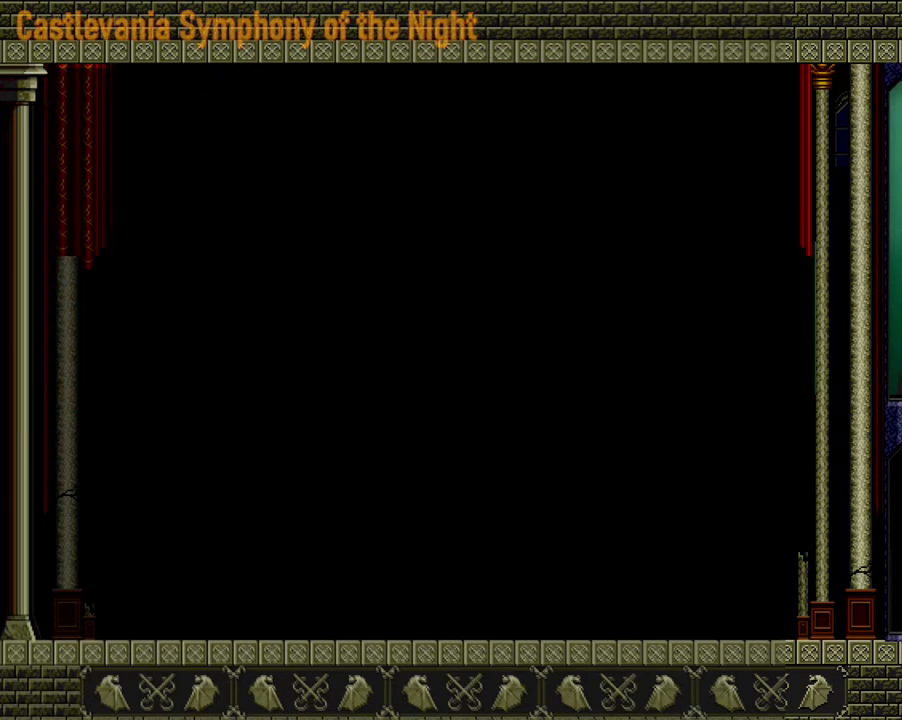
{"buttons": [], "left_stick": "right", "right_stick": "center", "events": []}
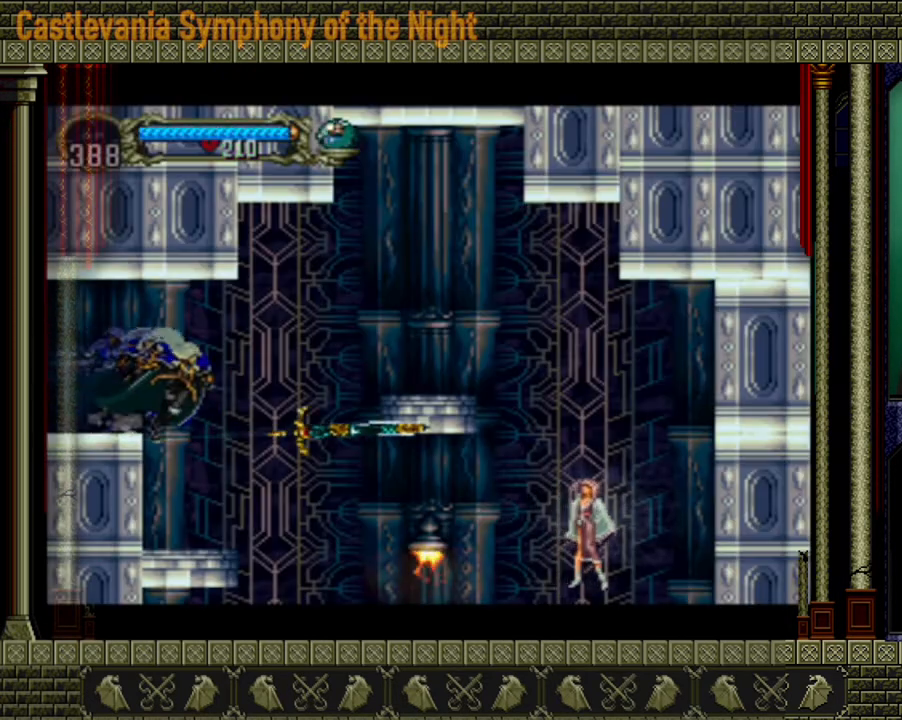
{"buttons": [], "left_stick": "center", "right_stick": "center", "events": [[200, "left_stick", "center"]]}
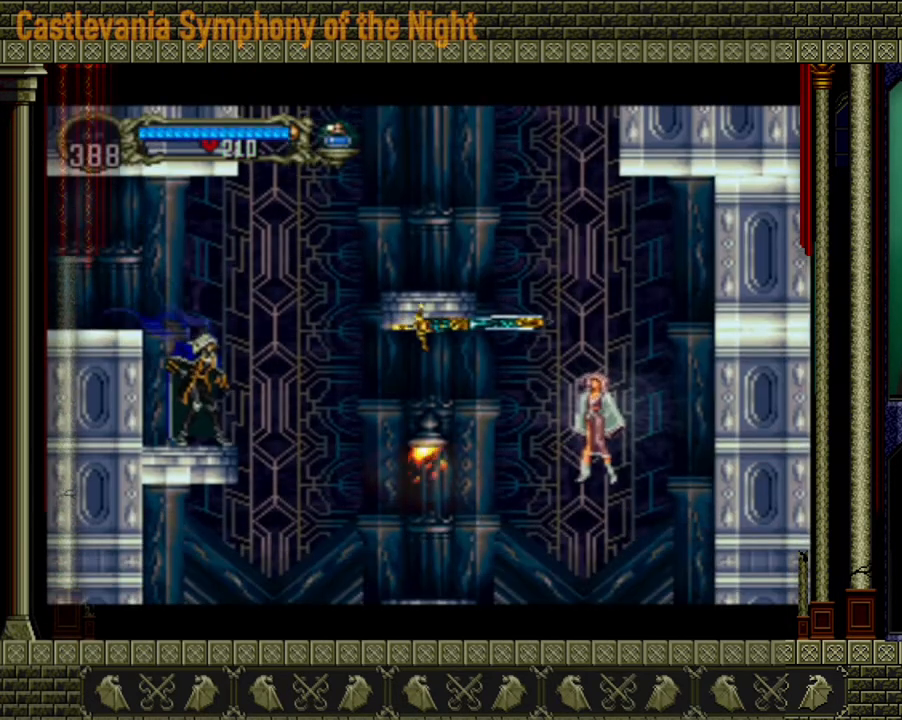
{"buttons": [], "left_stick": "right", "right_stick": "center", "events": [[280, "A", "down"], [280, "left_stick", "right"], [400, "A", "up"]]}
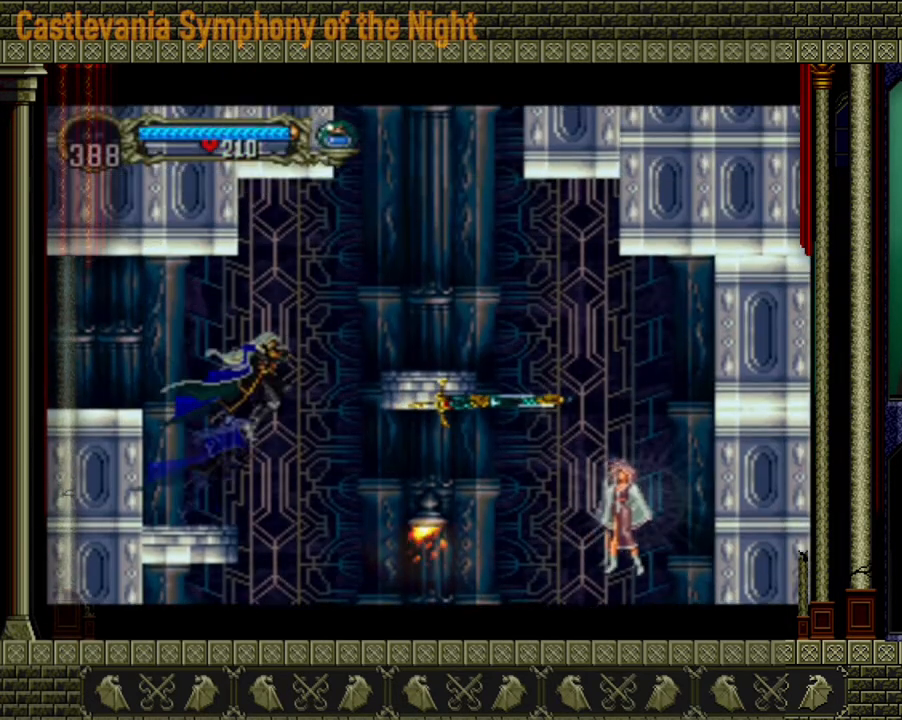
{"buttons": [], "left_stick": "right", "right_stick": "center", "events": []}
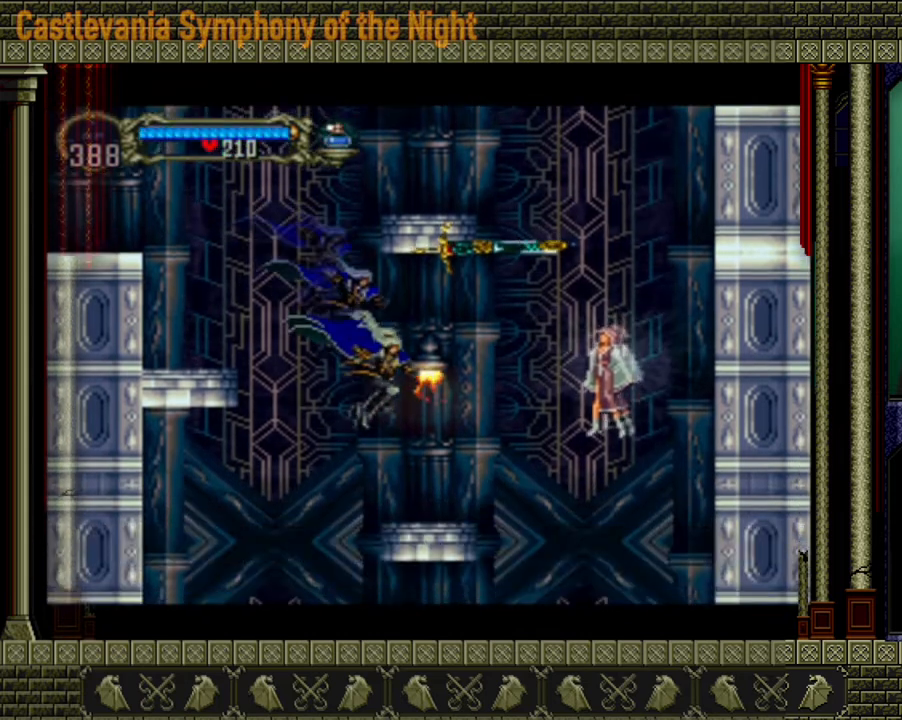
{"buttons": [], "left_stick": "center", "right_stick": "center", "events": [[120, "left_stick", "center"], [280, "A", "down"], [320, "X", "down"], [400, "A", "up"], [440, "X", "up"]]}
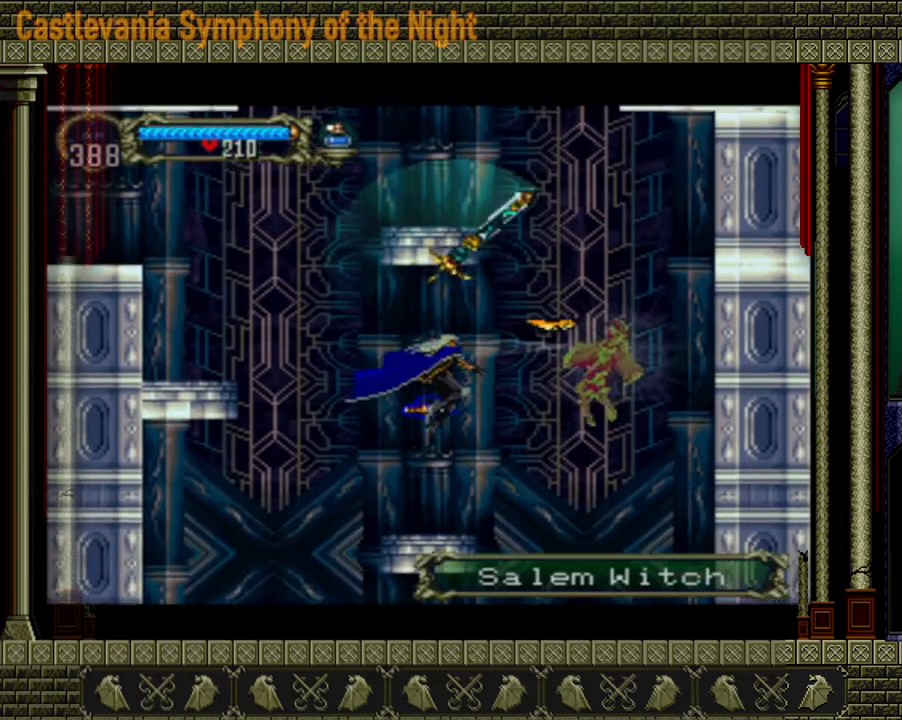
{"buttons": [], "left_stick": "center", "right_stick": "center", "events": [[200, "X", "down"], [280, "X", "up"]]}
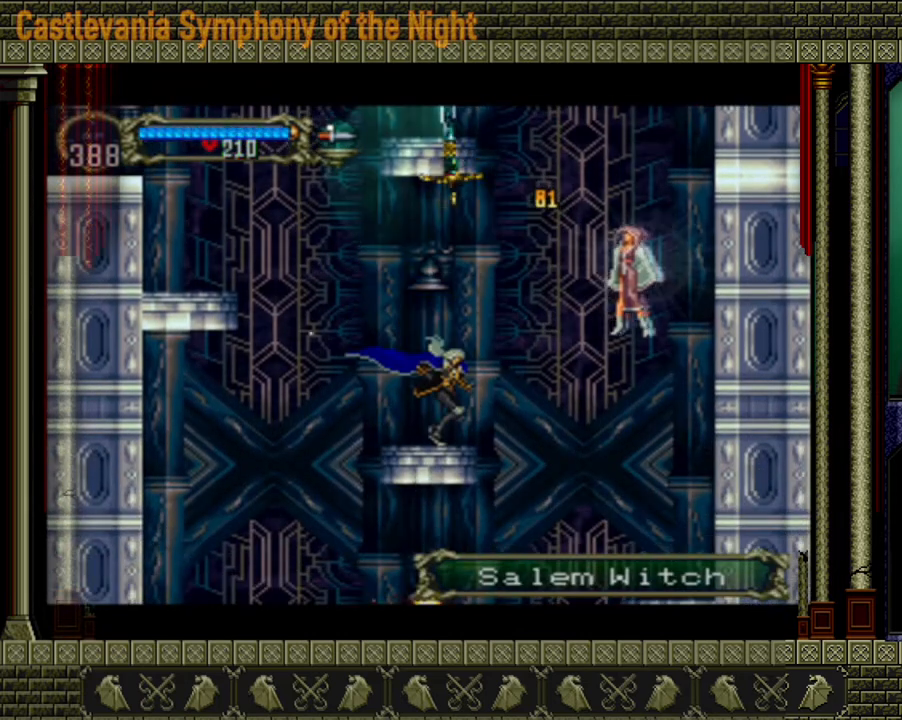
{"buttons": [], "left_stick": "left", "right_stick": "center", "events": [[120, "A", "down"], [200, "X", "down"], [360, "X", "up"], [400, "A", "up"], [520, "left_stick", "left"]]}
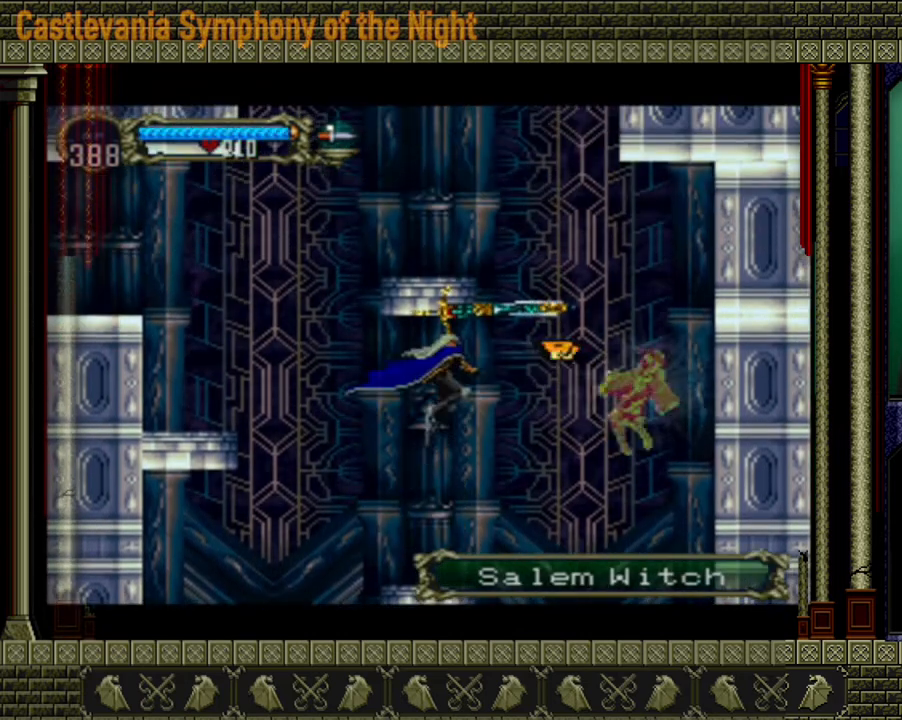
{"buttons": [], "left_stick": "left", "right_stick": "center", "events": []}
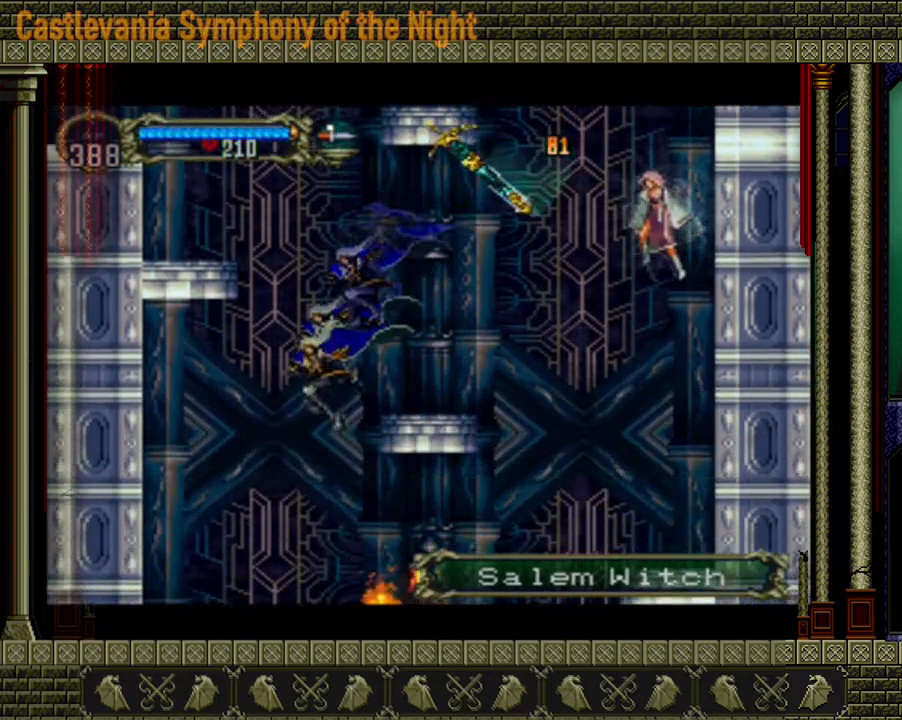
{"buttons": [], "left_stick": "center", "right_stick": "center", "events": [[480, "left_stick", "center"]]}
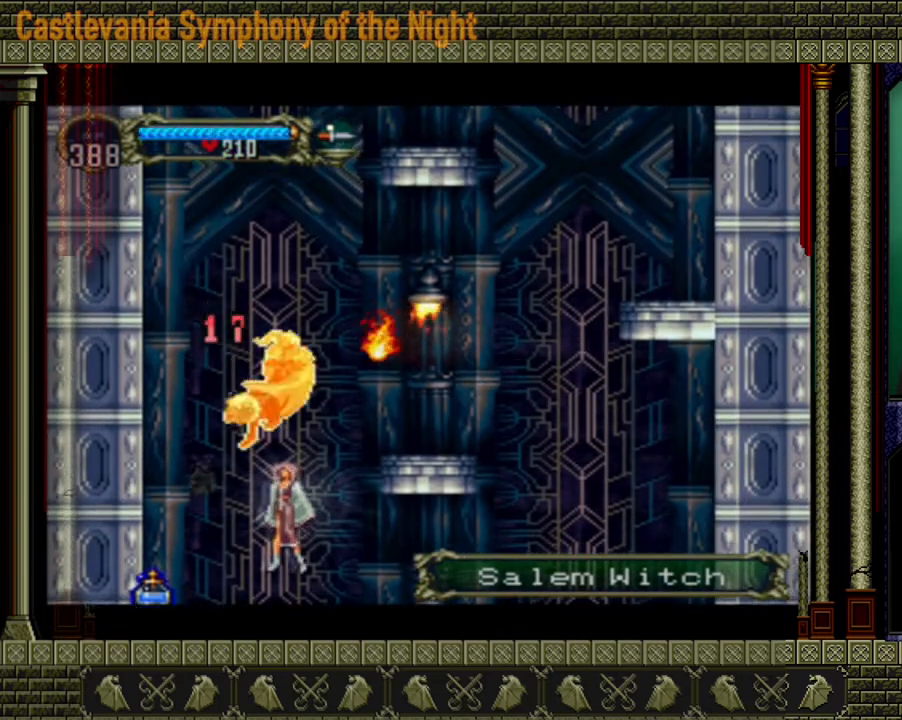
{"buttons": ["A"], "left_stick": "left", "right_stick": "center", "events": [[200, "left_stick", "left"], [320, "left_stick", "center"], [440, "left_stick", "left"], [480, "A", "down"]]}
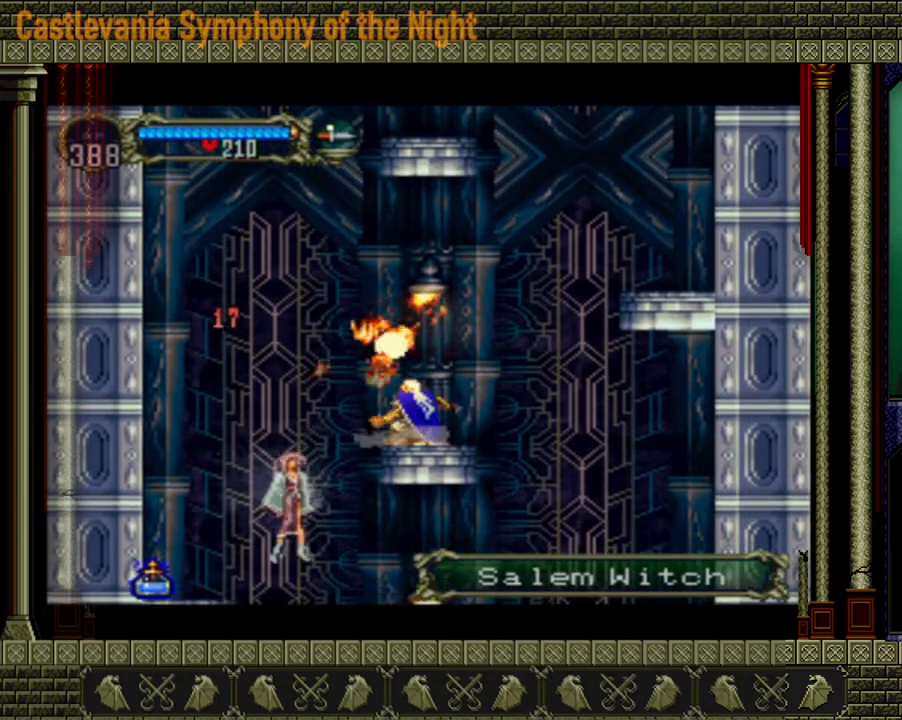
{"buttons": [], "left_stick": "down-left", "right_stick": "center", "events": [[200, "A", "up"], [360, "A", "down"], [440, "left_stick", "down-left"], [520, "A", "up"]]}
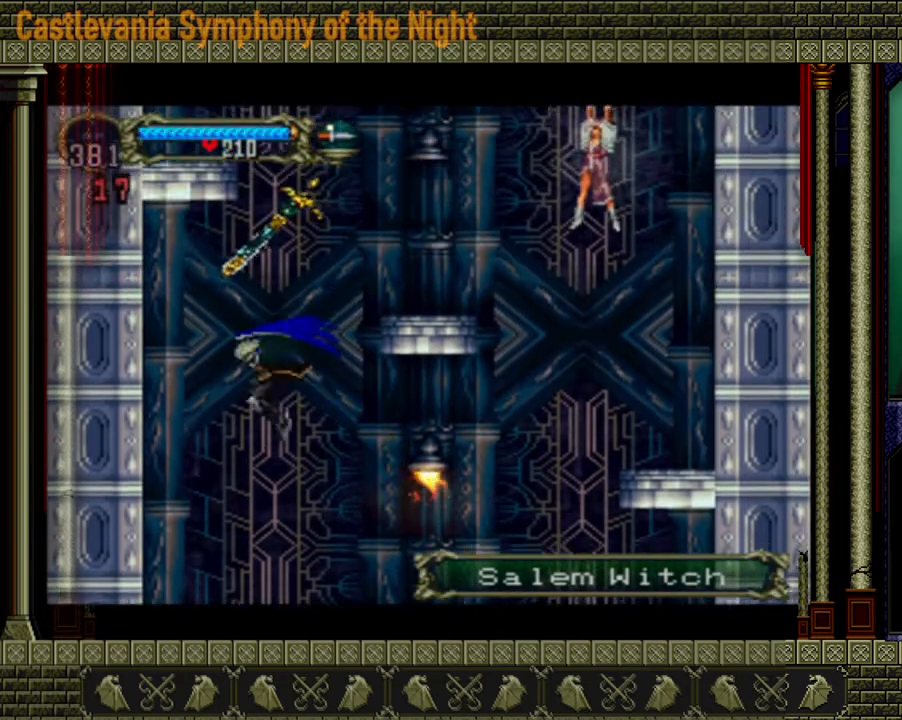
{"buttons": [], "left_stick": "down-left", "right_stick": "center", "events": [[160, "A", "down"], [200, "A", "up"]]}
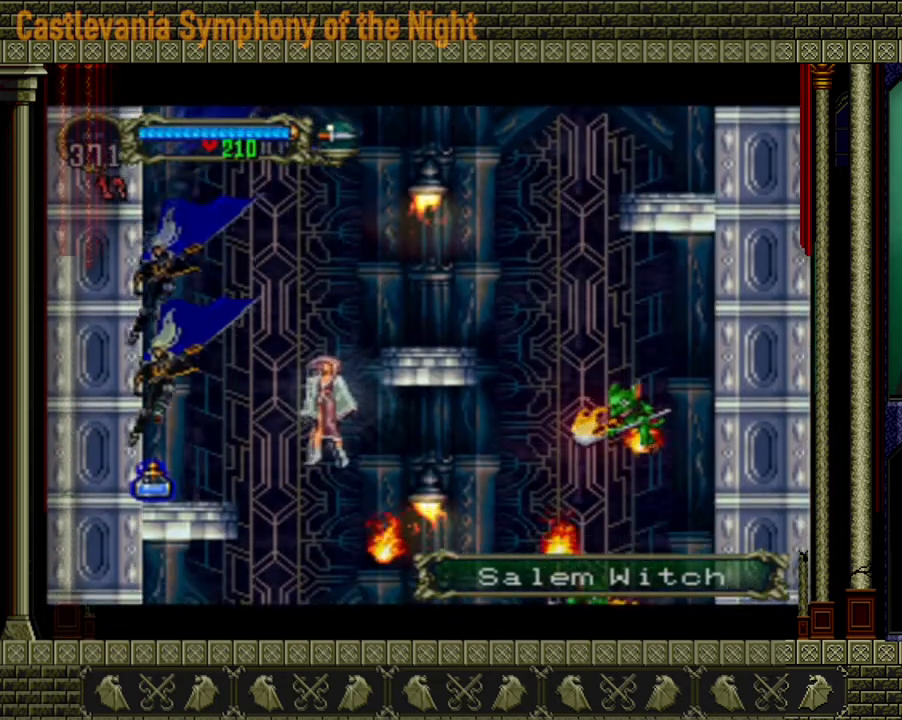
{"buttons": ["X"], "left_stick": "right", "right_stick": "center", "events": [[40, "left_stick", "center"], [400, "left_stick", "right"], [480, "X", "down"]]}
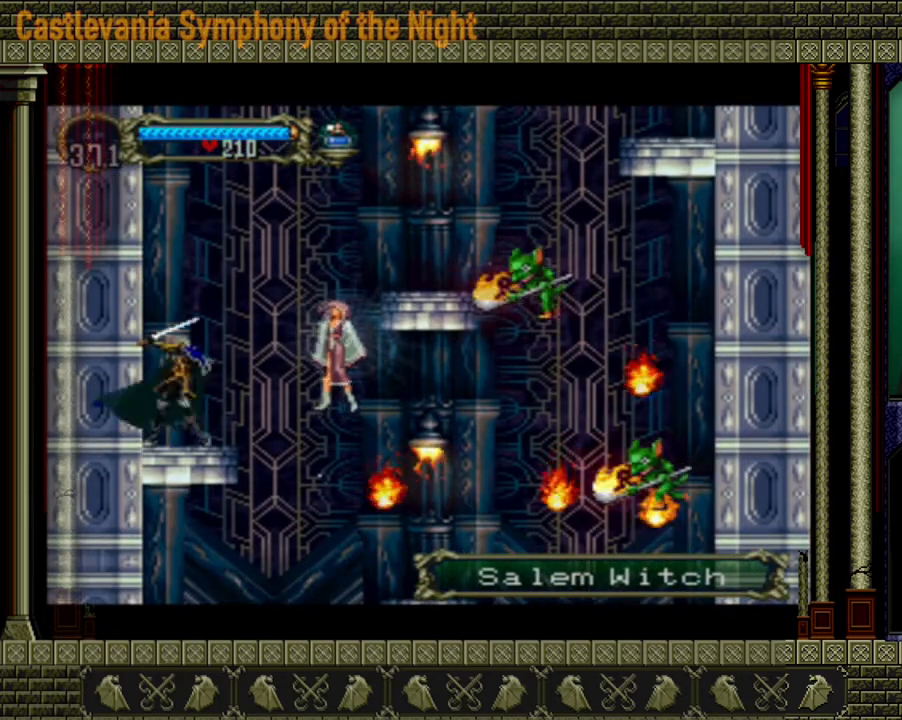
{"buttons": [], "left_stick": "center", "right_stick": "center", "events": [[40, "X", "up"], [120, "X", "down"], [160, "X", "up"], [240, "X", "down"], [240, "left_stick", "center"], [320, "X", "up"]]}